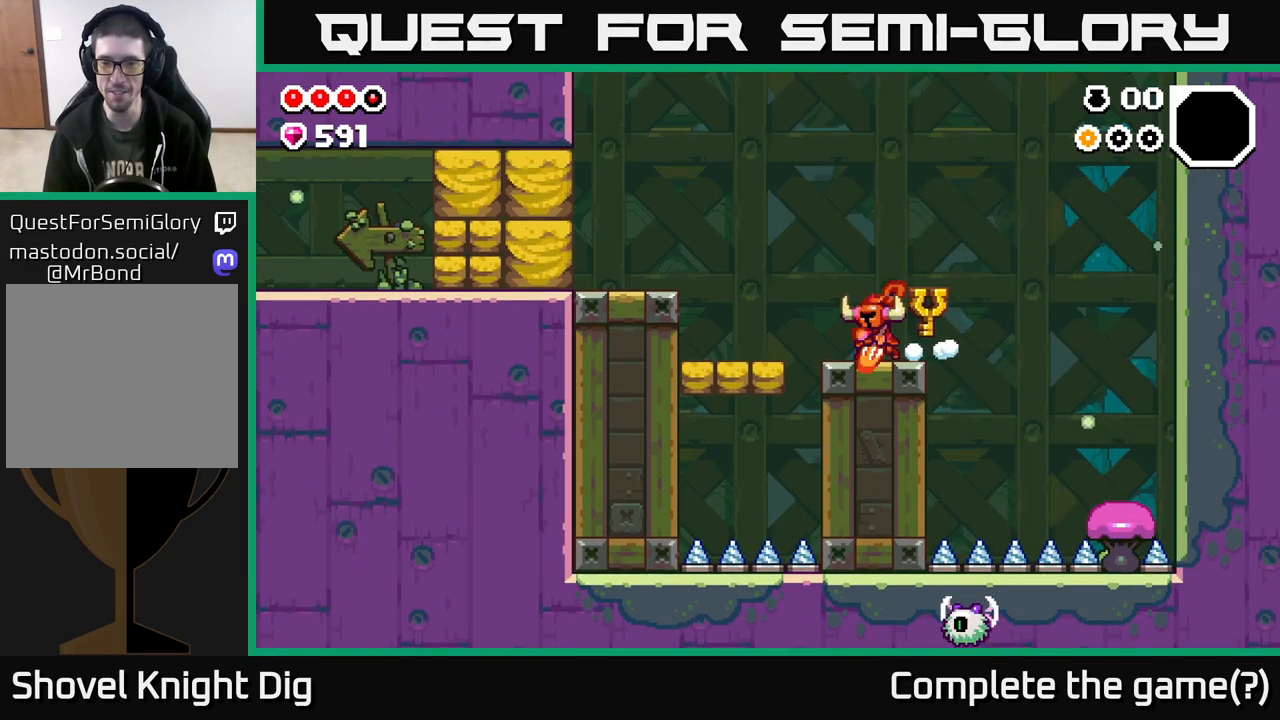
Gameplay with a controller (Xbox layout); each line is a JSON object with the inputs held at the frame after it. "events" lists button and stick changes between this image and that frame as [ms after this image, input, new state], when the widget could be followed in between.
{"buttons": [], "left_stick": "center", "right_stick": "center", "events": [[100, "X", "up"], [350, "left_stick", "center"]]}
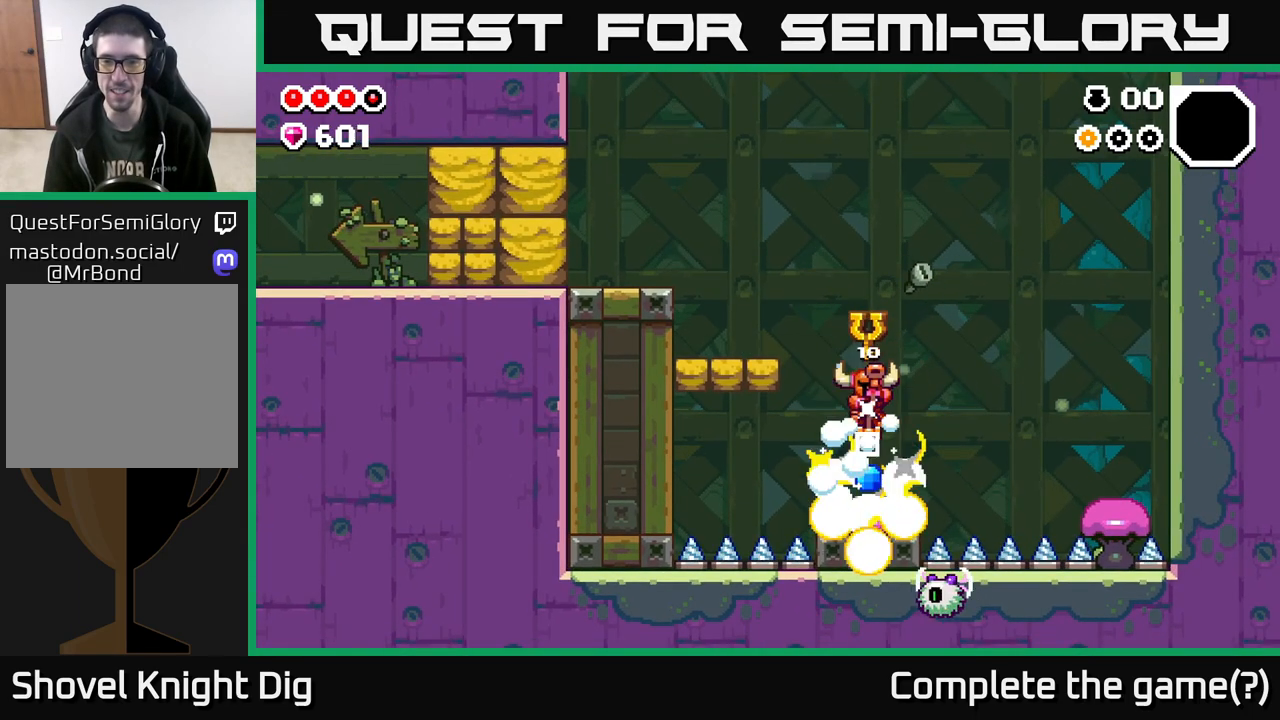
{"buttons": [], "left_stick": "center", "right_stick": "center", "events": [[233, "A", "down"], [350, "A", "up"]]}
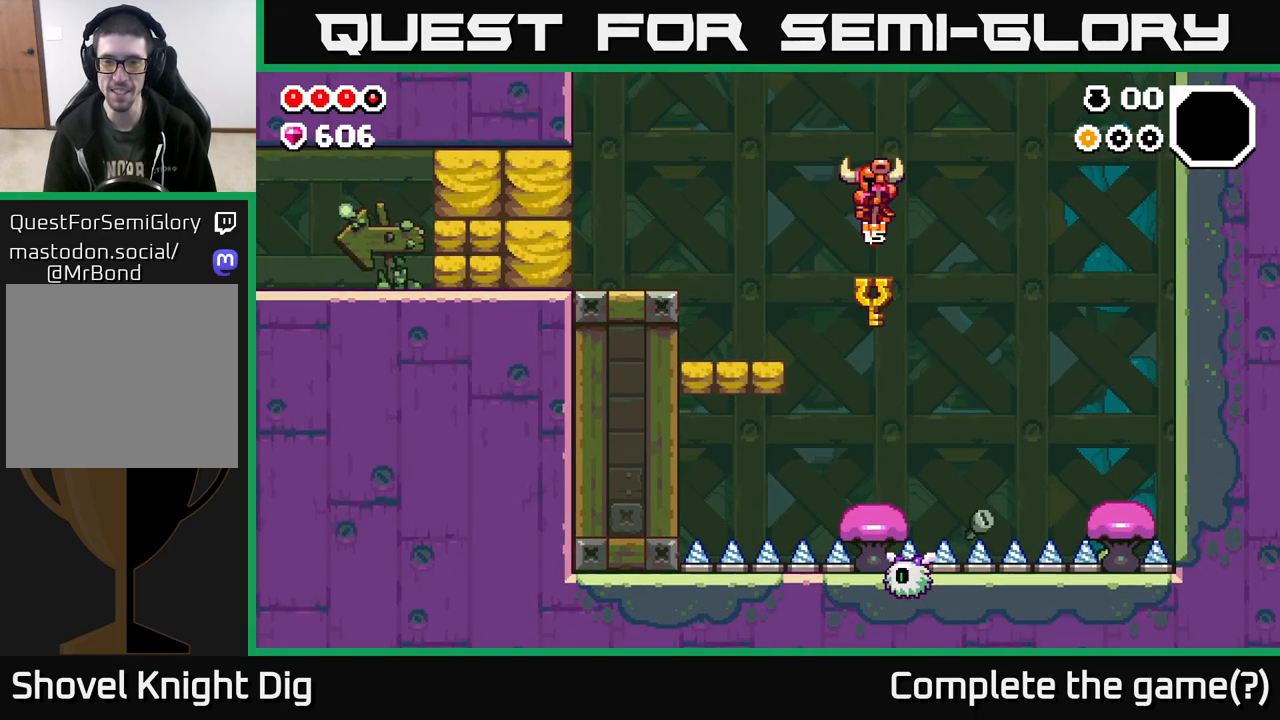
{"buttons": [], "left_stick": "down", "right_stick": "center", "events": [[433, "left_stick", "down"]]}
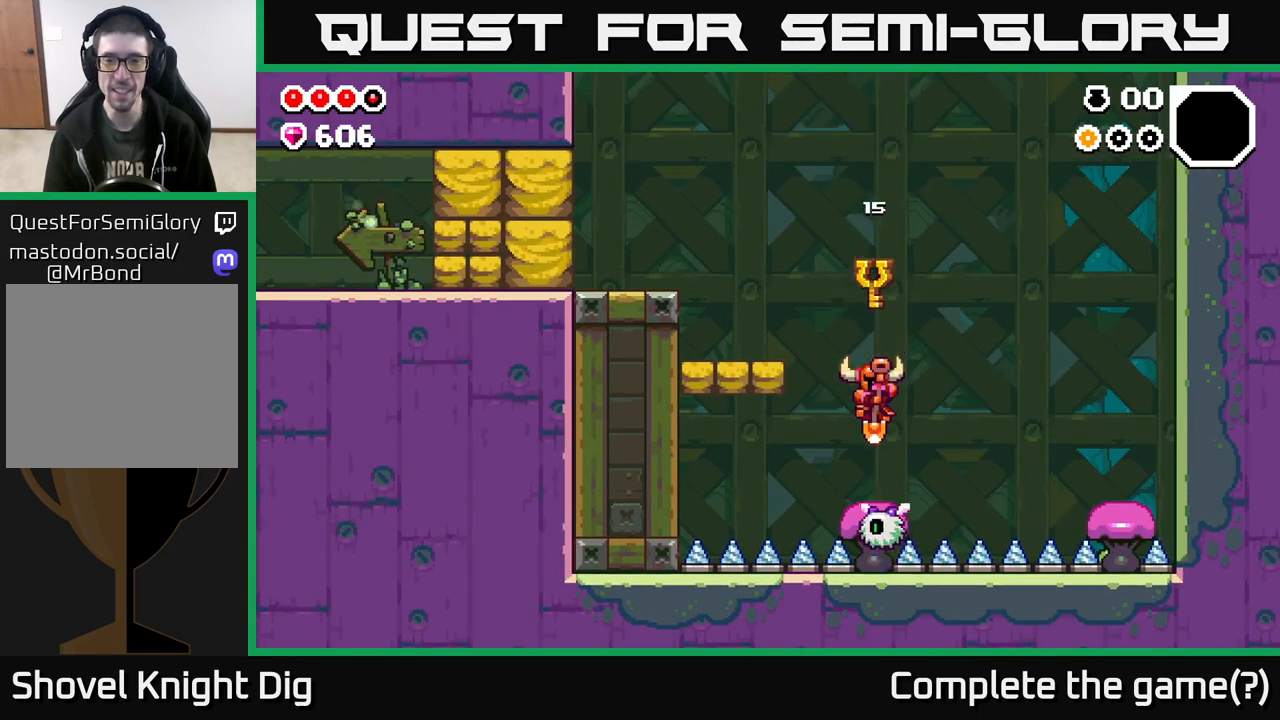
{"buttons": ["A"], "left_stick": "left", "right_stick": "center", "events": [[100, "A", "down"], [183, "left_stick", "left"]]}
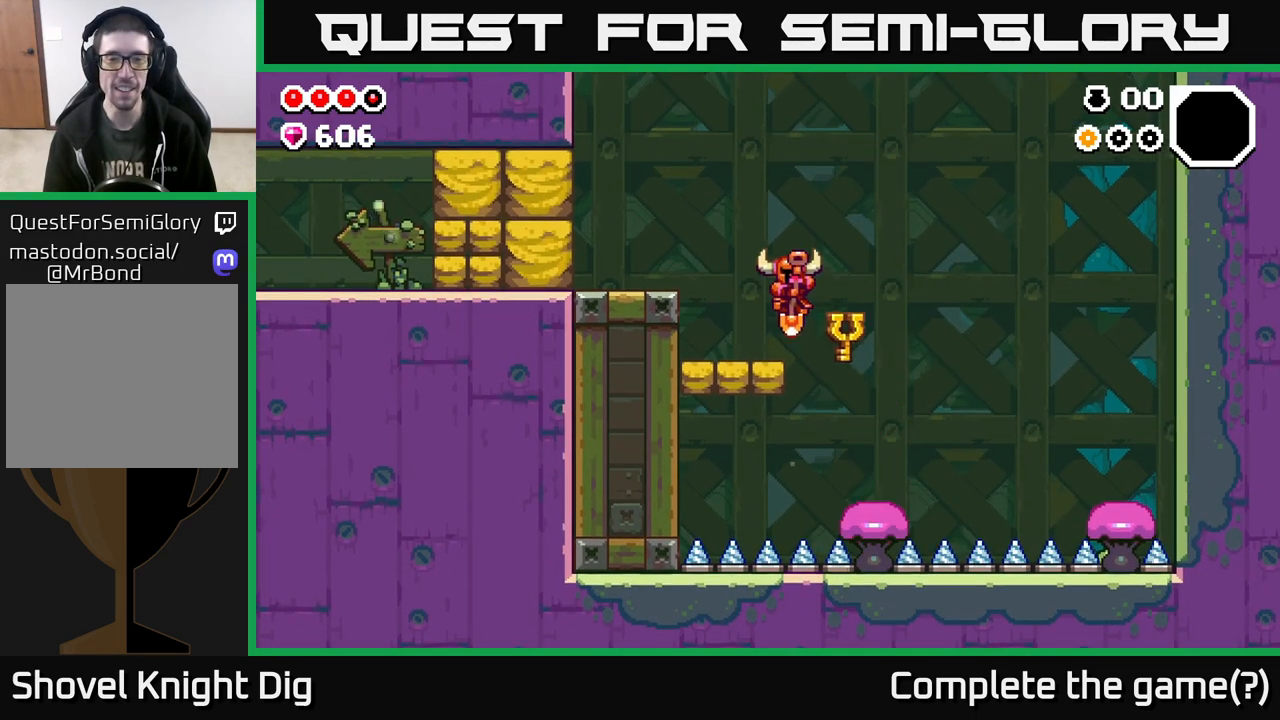
{"buttons": [], "left_stick": "left", "right_stick": "center", "events": [[50, "A", "up"]]}
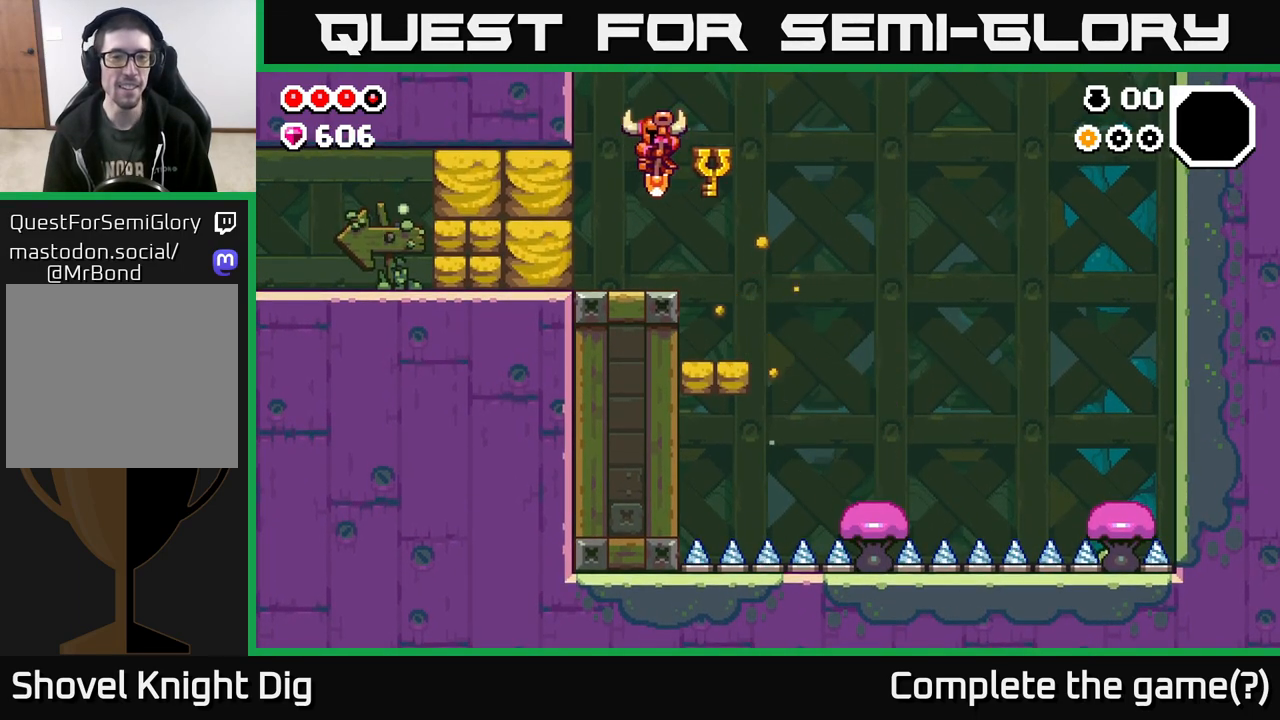
{"buttons": [], "left_stick": "down", "right_stick": "center", "events": [[183, "left_stick", "down"], [300, "X", "down"], [383, "X", "up"]]}
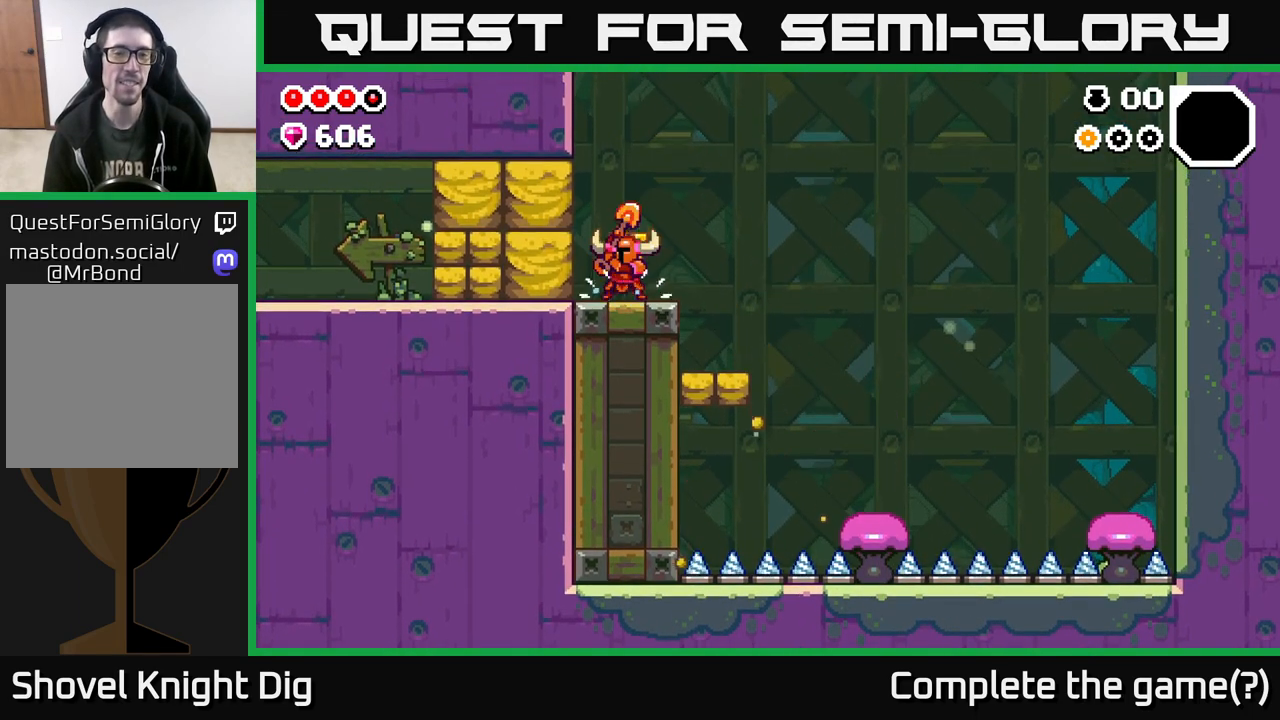
{"buttons": ["X"], "left_stick": "left", "right_stick": "center", "events": [[100, "left_stick", "left"], [183, "X", "down"], [283, "X", "up"], [433, "A", "down"], [433, "X", "down"], [500, "A", "up"]]}
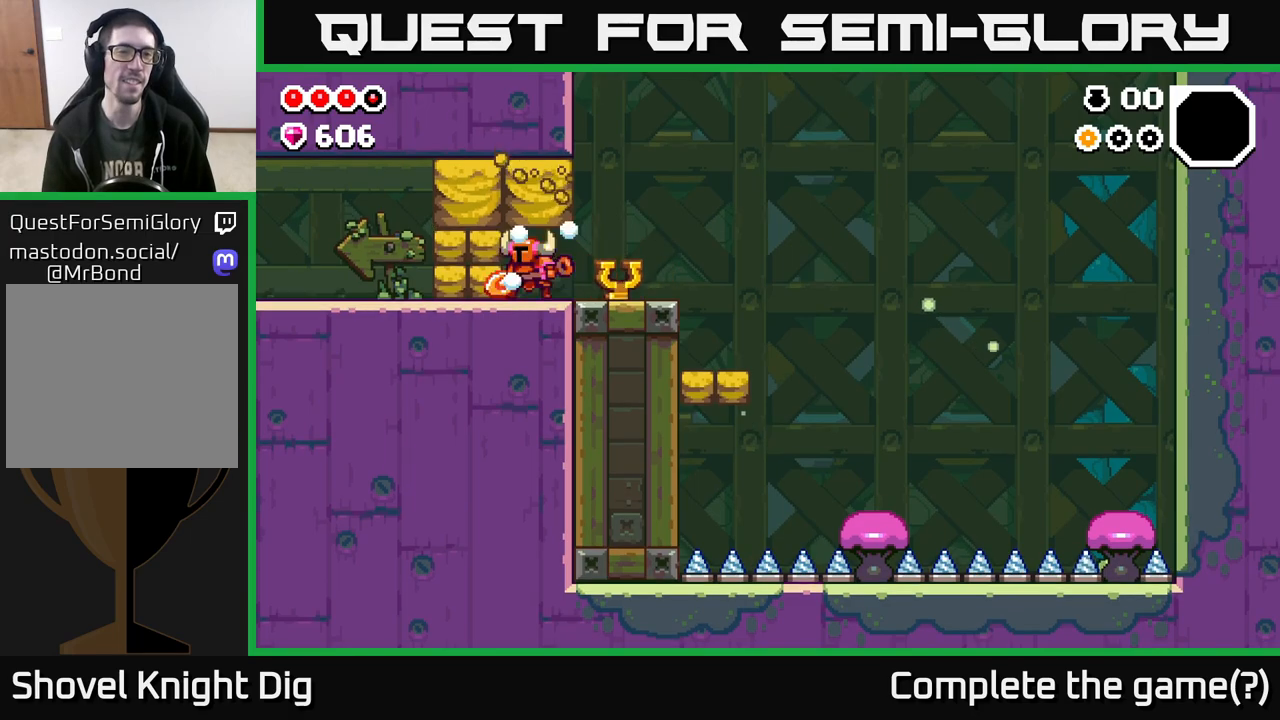
{"buttons": [], "left_stick": "left", "right_stick": "center", "events": [[67, "X", "up"], [183, "X", "down"], [300, "X", "up"]]}
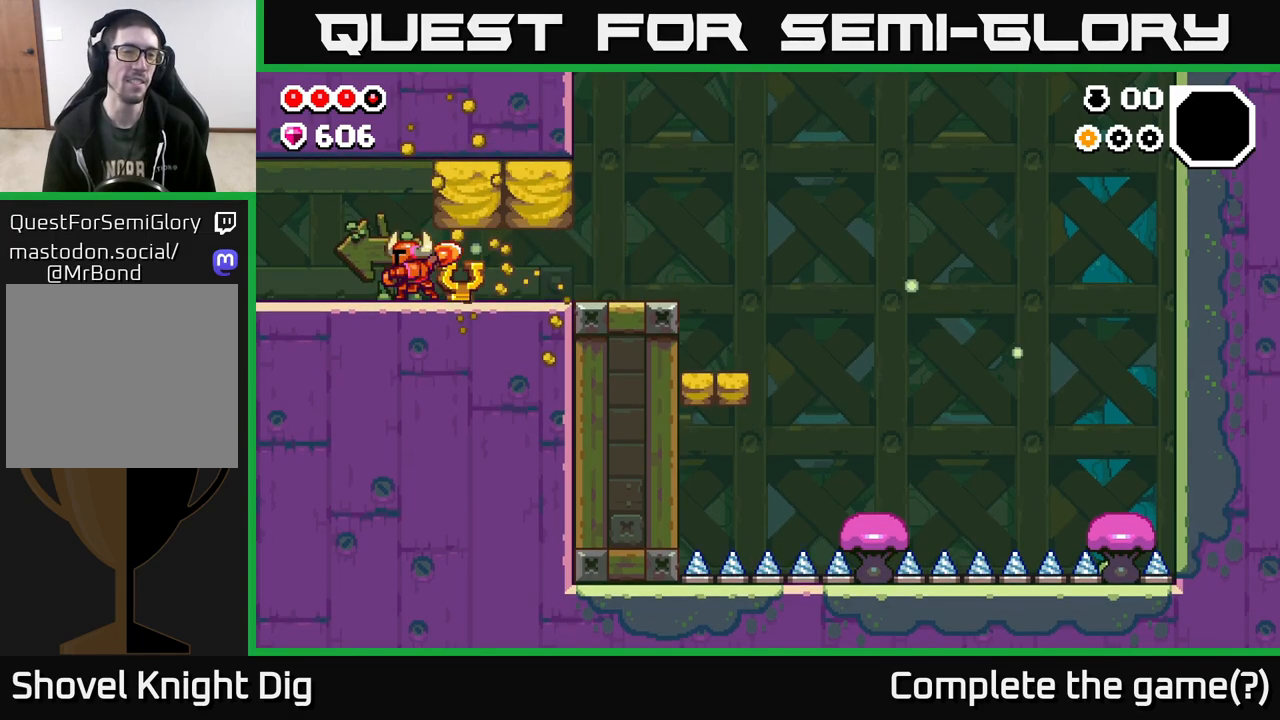
{"buttons": [], "left_stick": "left", "right_stick": "center", "events": []}
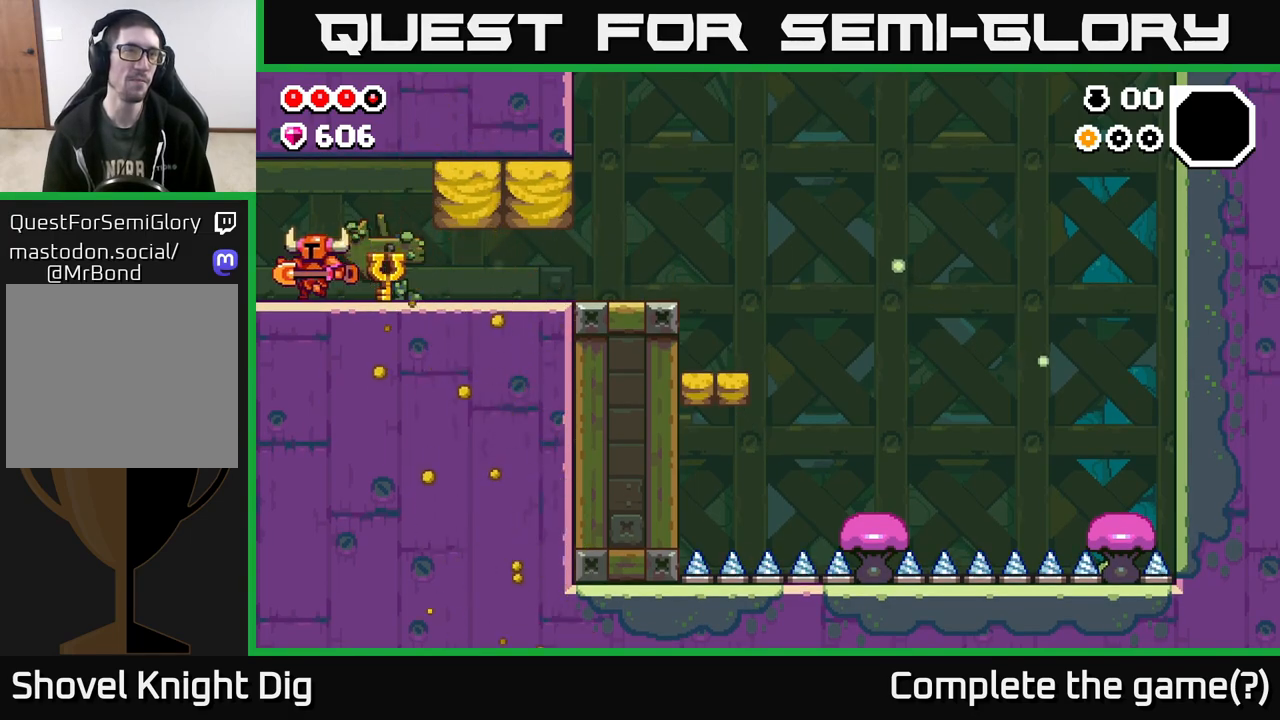
{"buttons": [], "left_stick": "center", "right_stick": "center", "events": [[417, "left_stick", "center"]]}
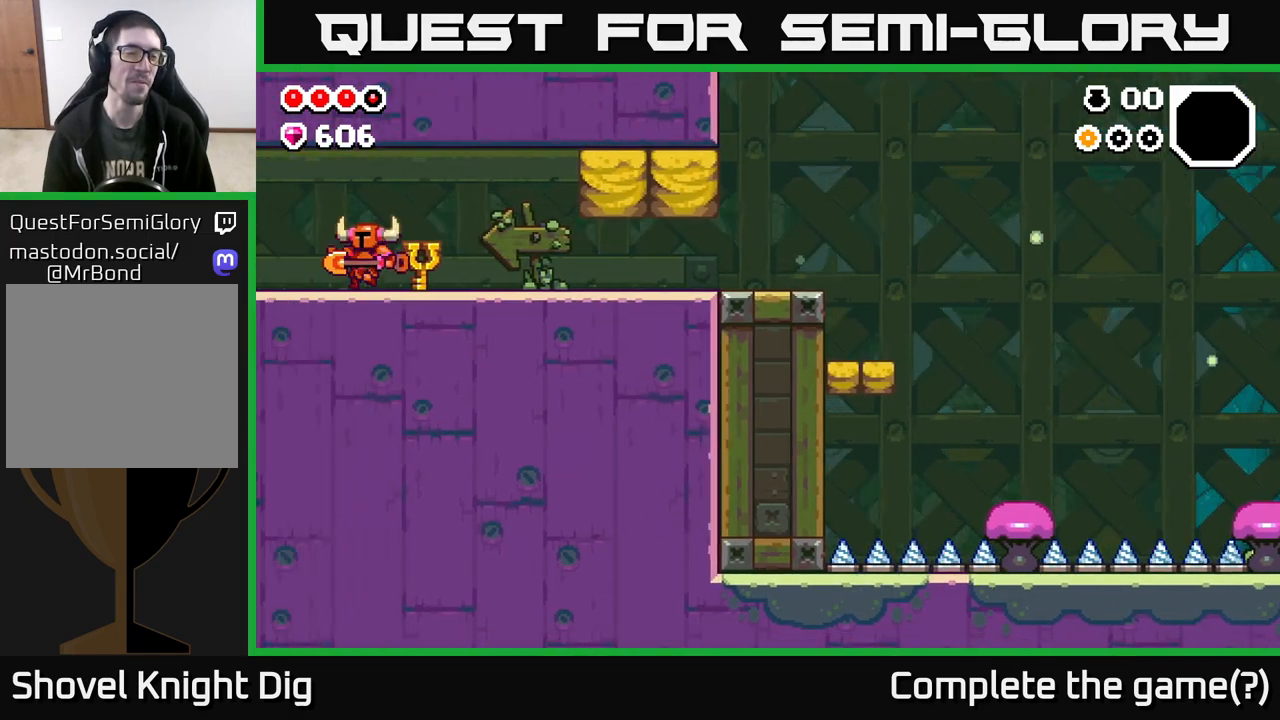
{"buttons": [], "left_stick": "left", "right_stick": "center", "events": [[83, "left_stick", "left"], [350, "left_stick", "center"], [483, "left_stick", "left"]]}
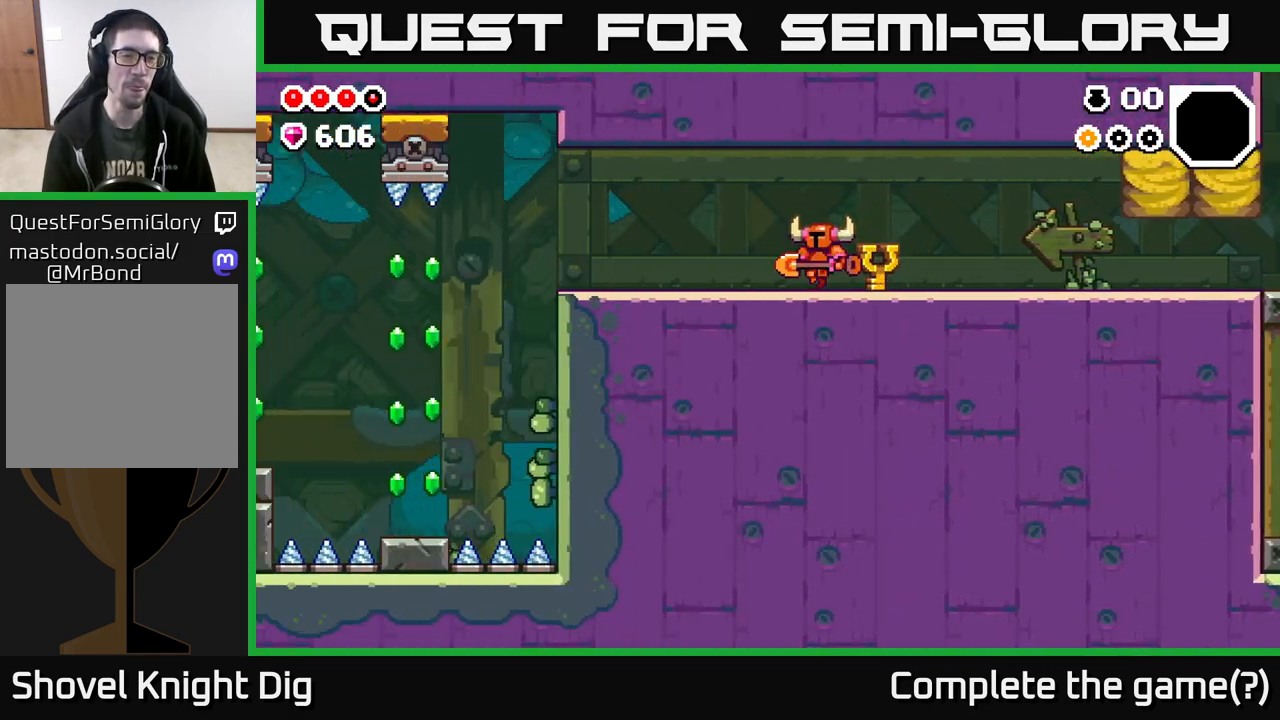
{"buttons": [], "left_stick": "left", "right_stick": "center", "events": []}
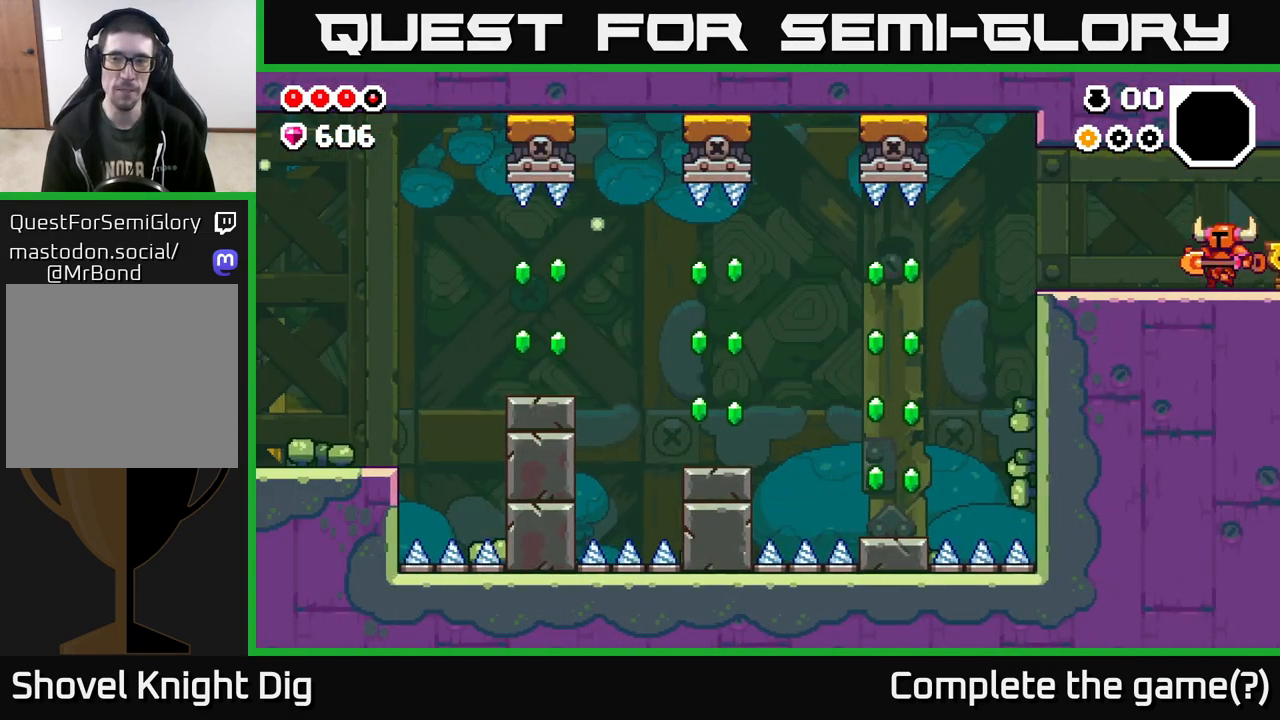
{"buttons": [], "left_stick": "left", "right_stick": "center", "events": []}
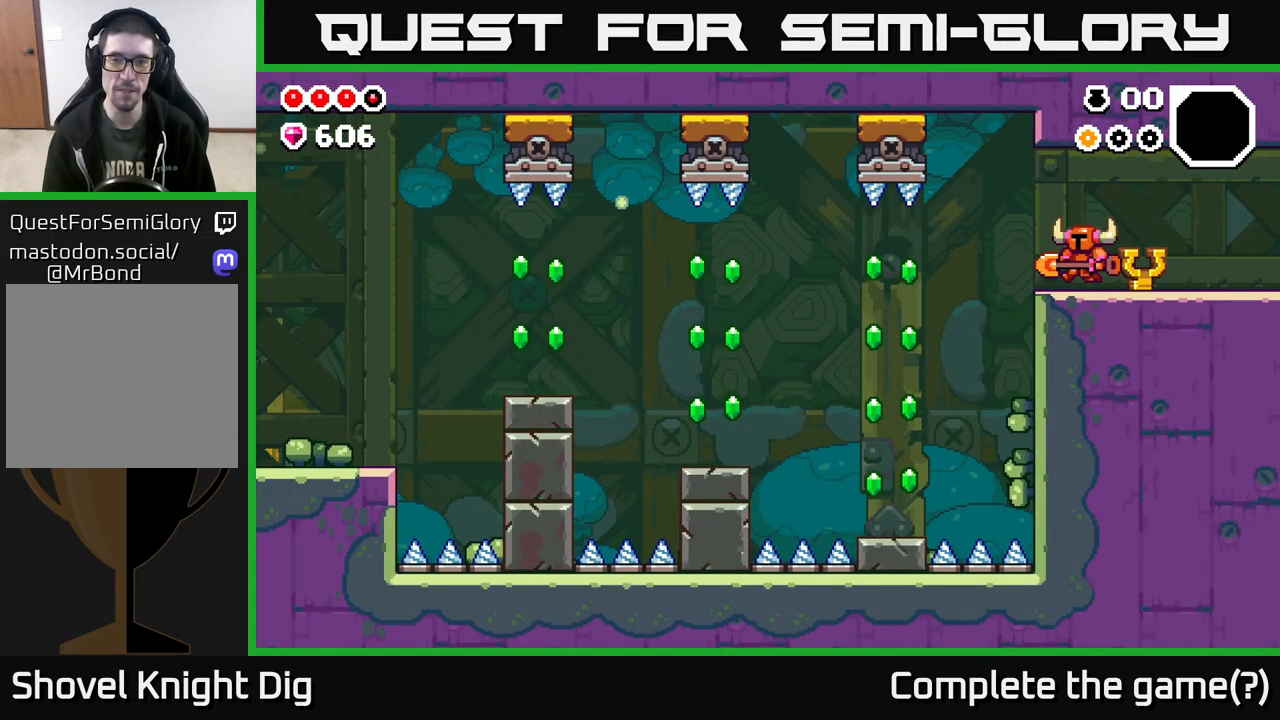
{"buttons": [], "left_stick": "left", "right_stick": "center", "events": []}
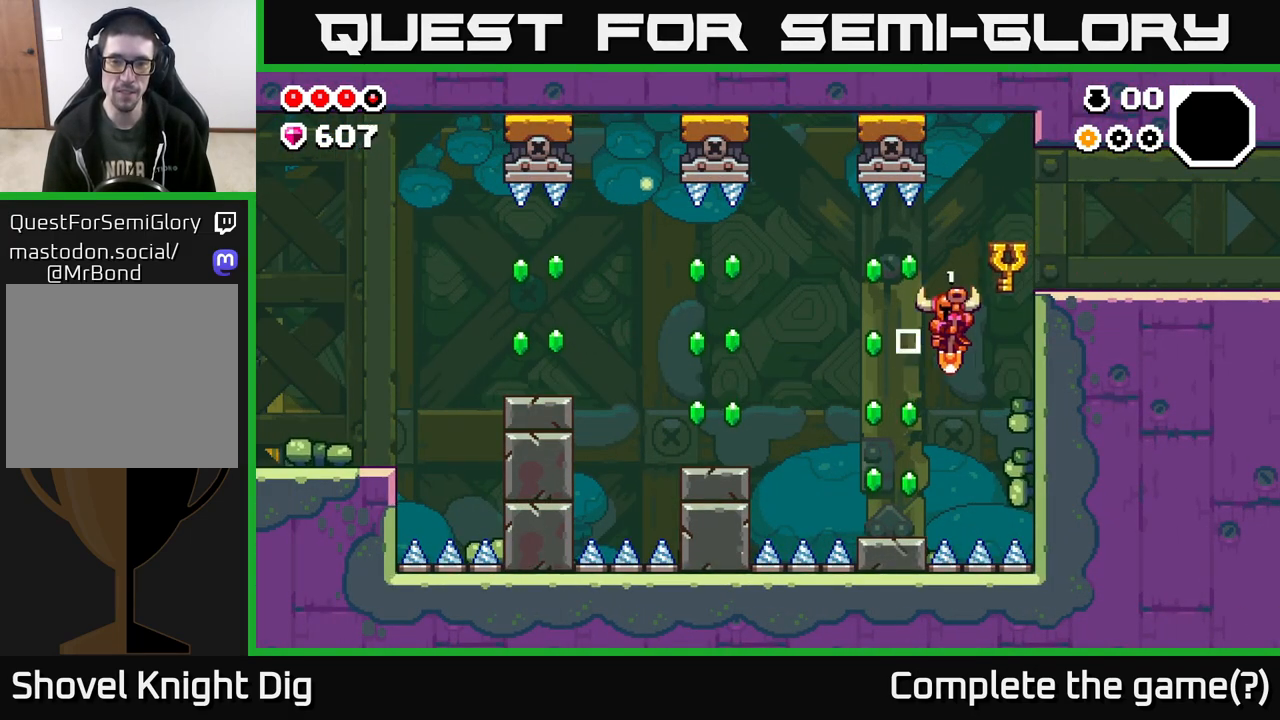
{"buttons": ["A"], "left_stick": "left", "right_stick": "center", "events": [[200, "left_stick", "center"], [267, "left_stick", "left"], [417, "A", "down"]]}
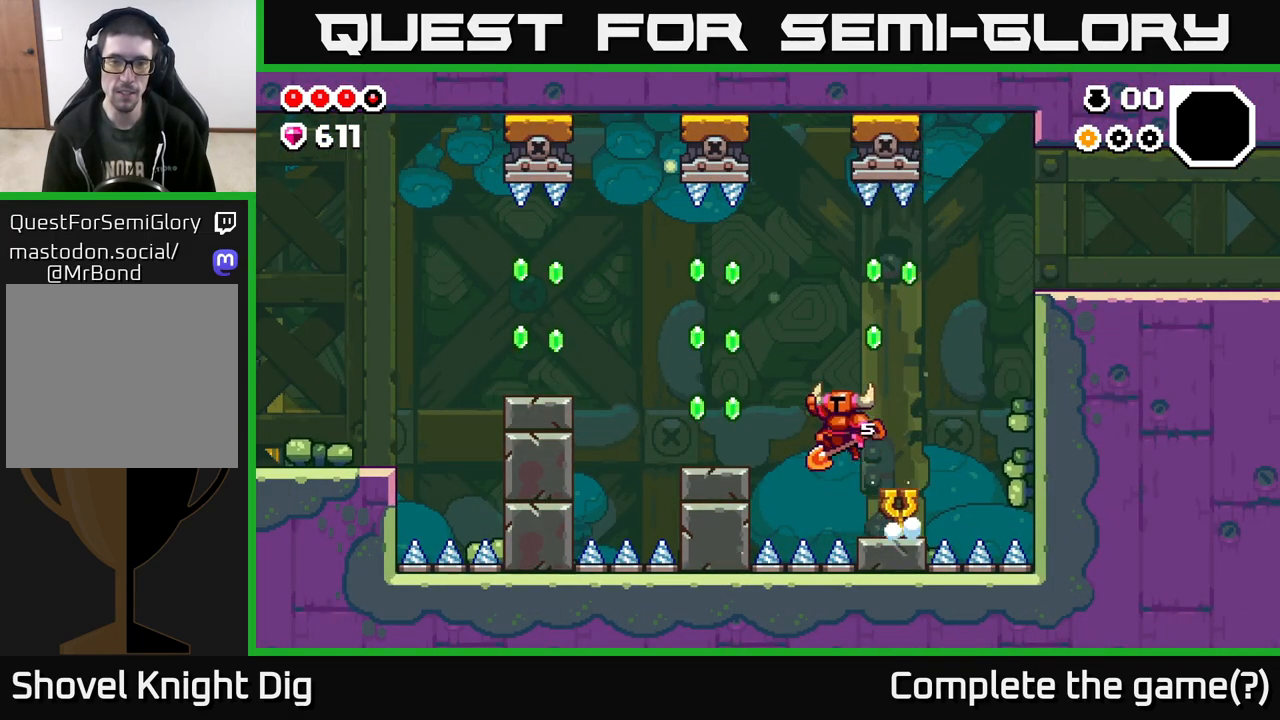
{"buttons": [], "left_stick": "left", "right_stick": "center", "events": [[150, "A", "up"]]}
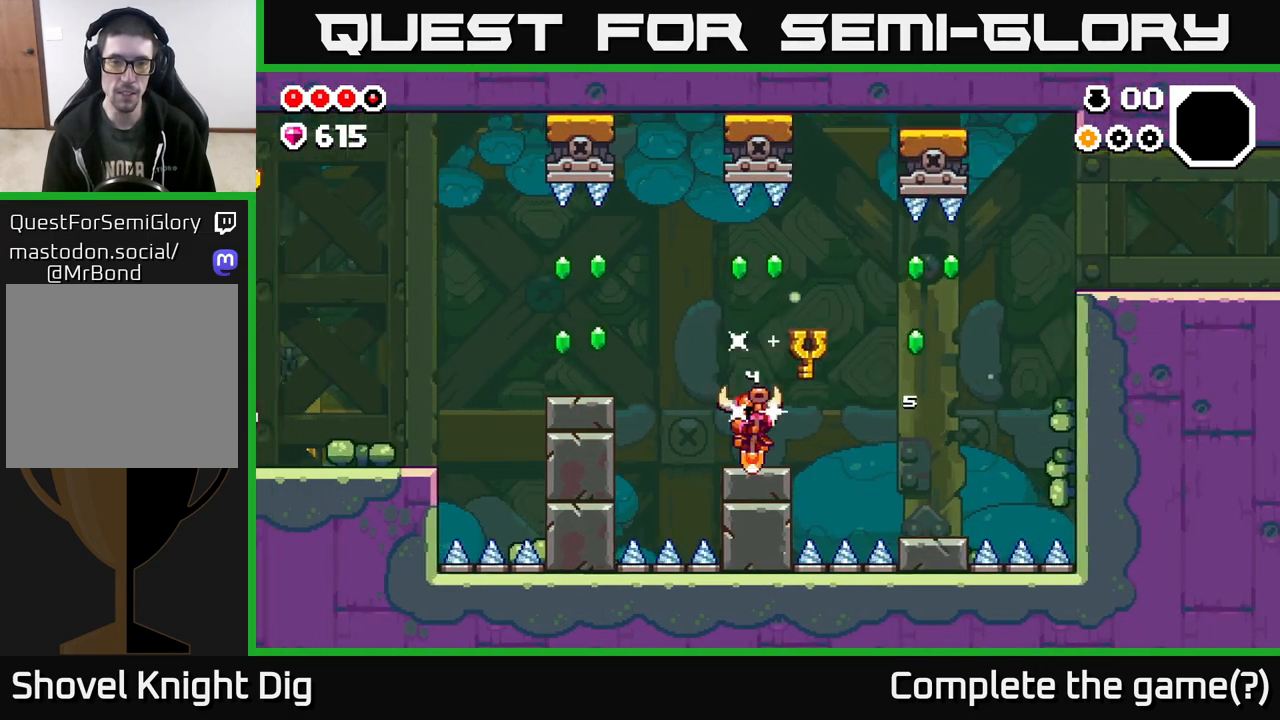
{"buttons": [], "left_stick": "left", "right_stick": "center", "events": [[117, "A", "down"], [283, "A", "up"]]}
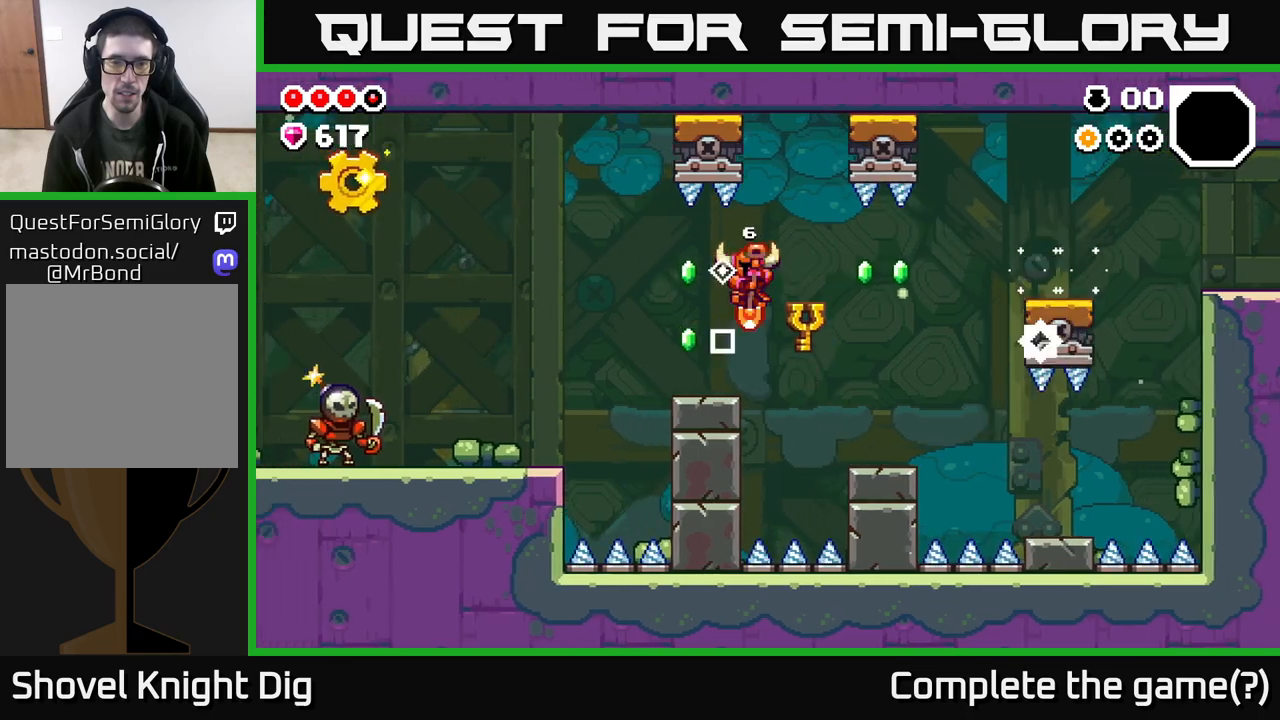
{"buttons": [], "left_stick": "left", "right_stick": "center", "events": [[300, "A", "down"], [367, "A", "up"]]}
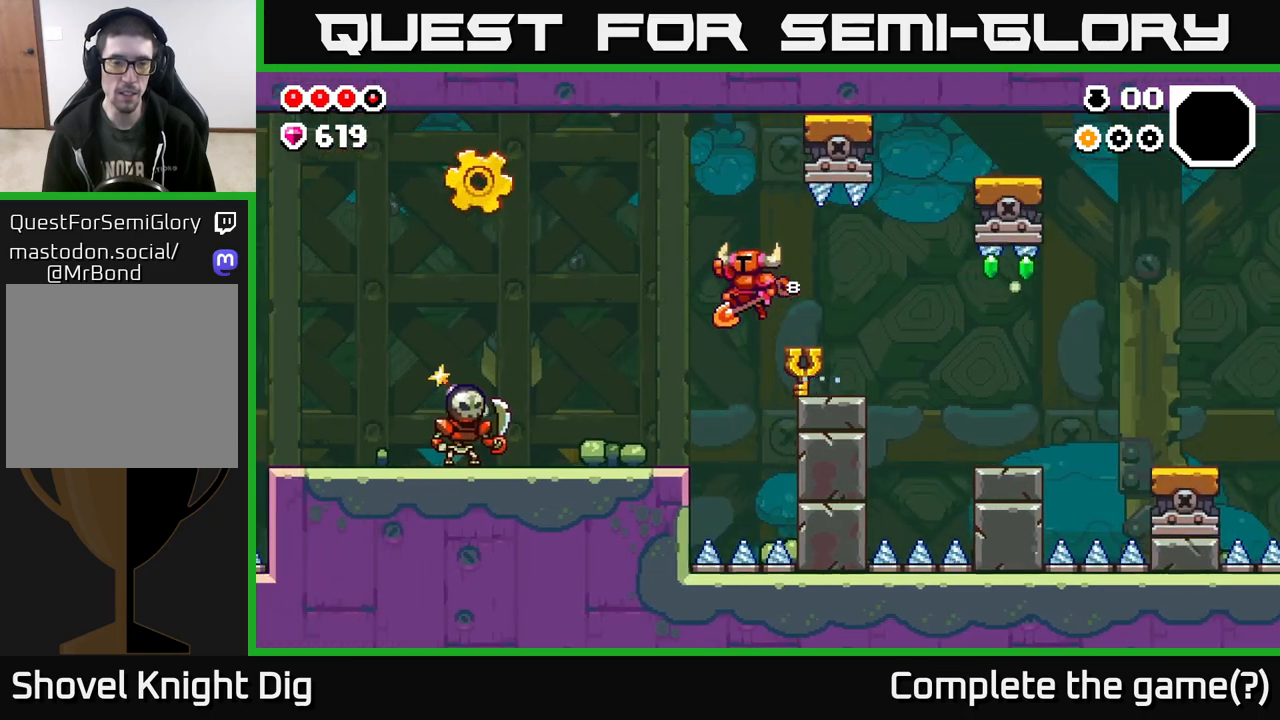
{"buttons": ["A"], "left_stick": "center", "right_stick": "center", "events": [[433, "left_stick", "center"], [450, "A", "down"]]}
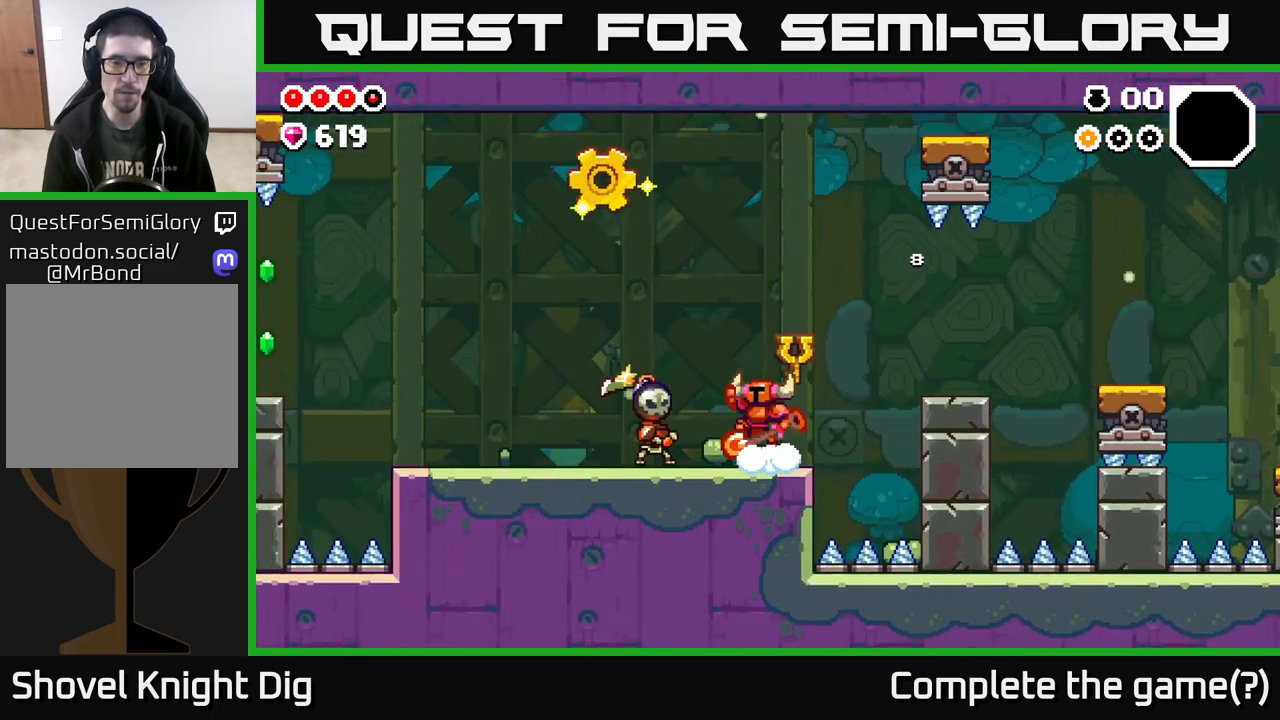
{"buttons": ["A"], "left_stick": "down-left", "right_stick": "center", "events": [[83, "A", "up"], [150, "left_stick", "down-left"], [267, "A", "down"]]}
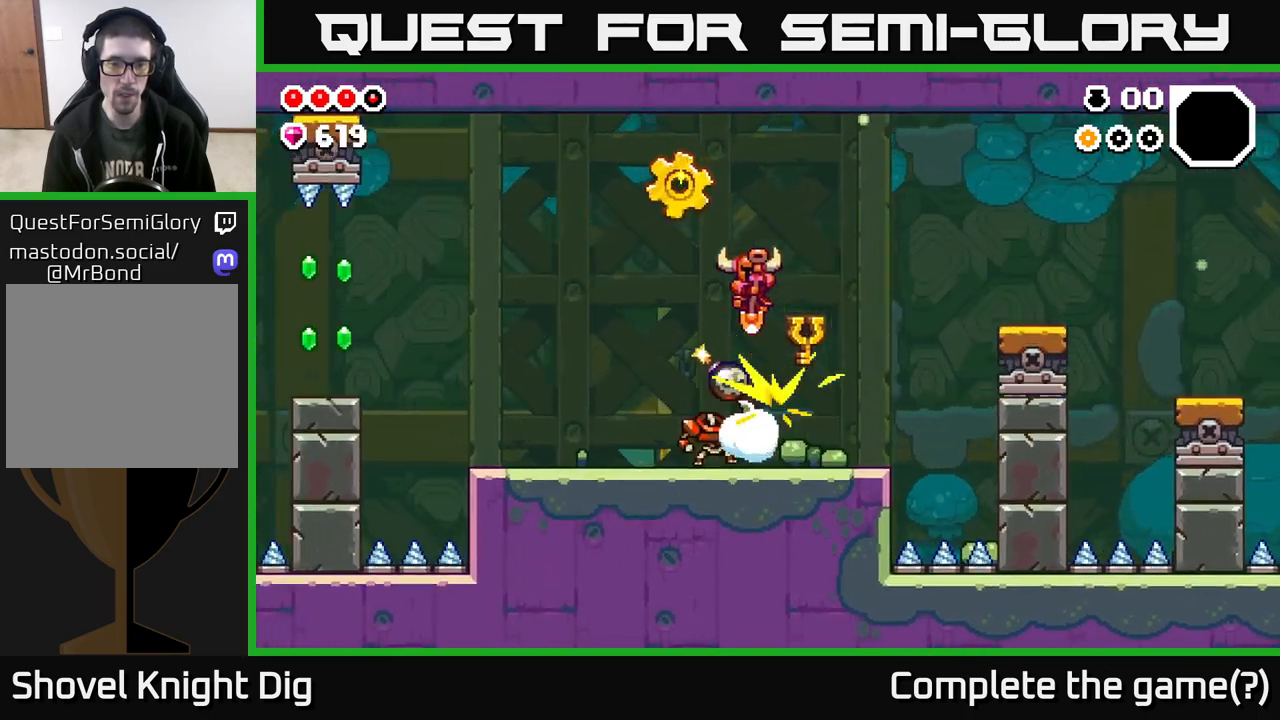
{"buttons": [], "left_stick": "down-left", "right_stick": "center", "events": [[367, "A", "up"], [400, "left_stick", "right"], [500, "left_stick", "down-left"]]}
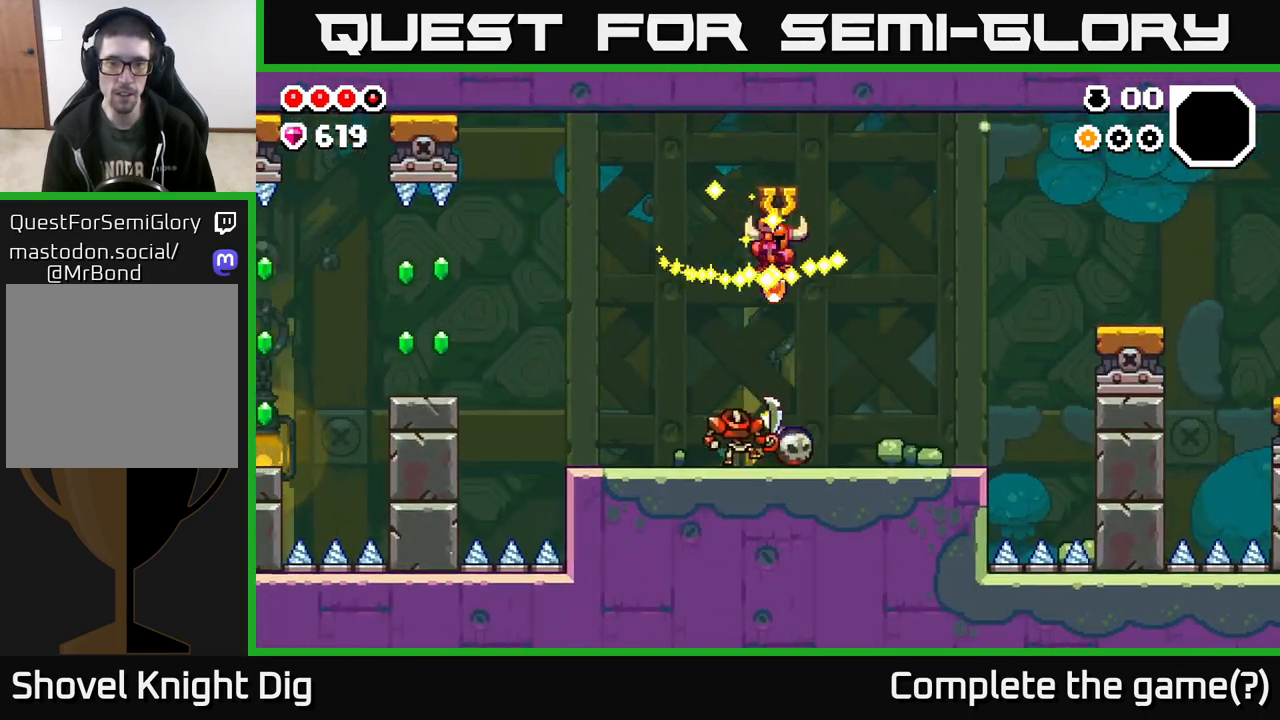
{"buttons": [], "left_stick": "down-left", "right_stick": "center", "events": [[50, "A", "down"], [417, "A", "up"]]}
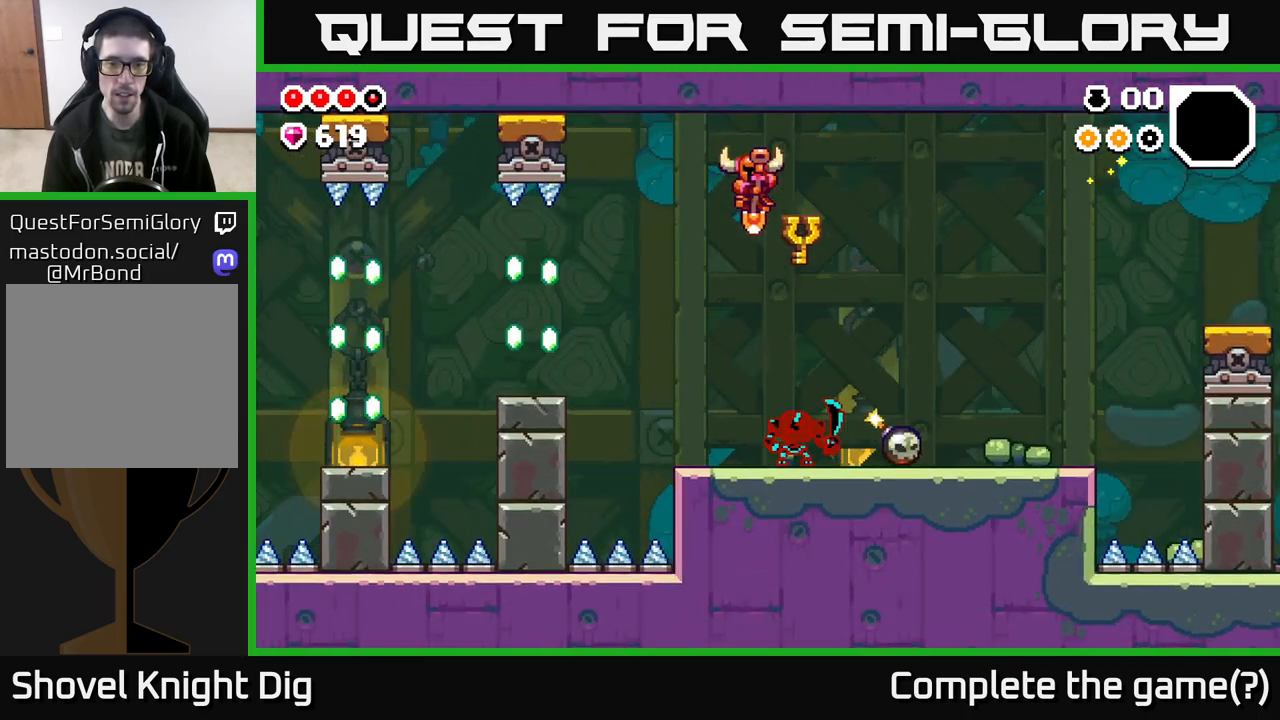
{"buttons": ["A"], "left_stick": "down-left", "right_stick": "center", "events": [[17, "left_stick", "center"], [283, "left_stick", "down-right"], [317, "A", "down"], [467, "left_stick", "down-left"]]}
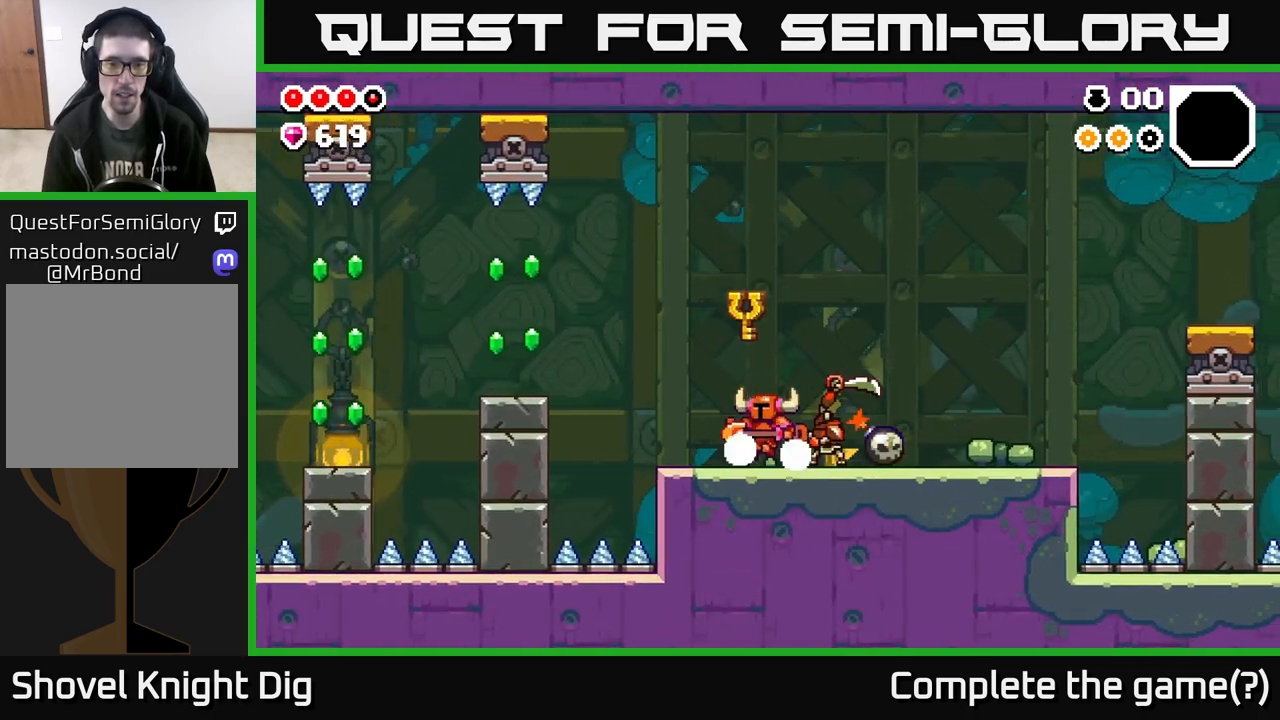
{"buttons": ["A"], "left_stick": "right", "right_stick": "center", "events": [[83, "A", "up"], [150, "A", "down"], [267, "left_stick", "left"], [450, "left_stick", "center"], [500, "left_stick", "right"]]}
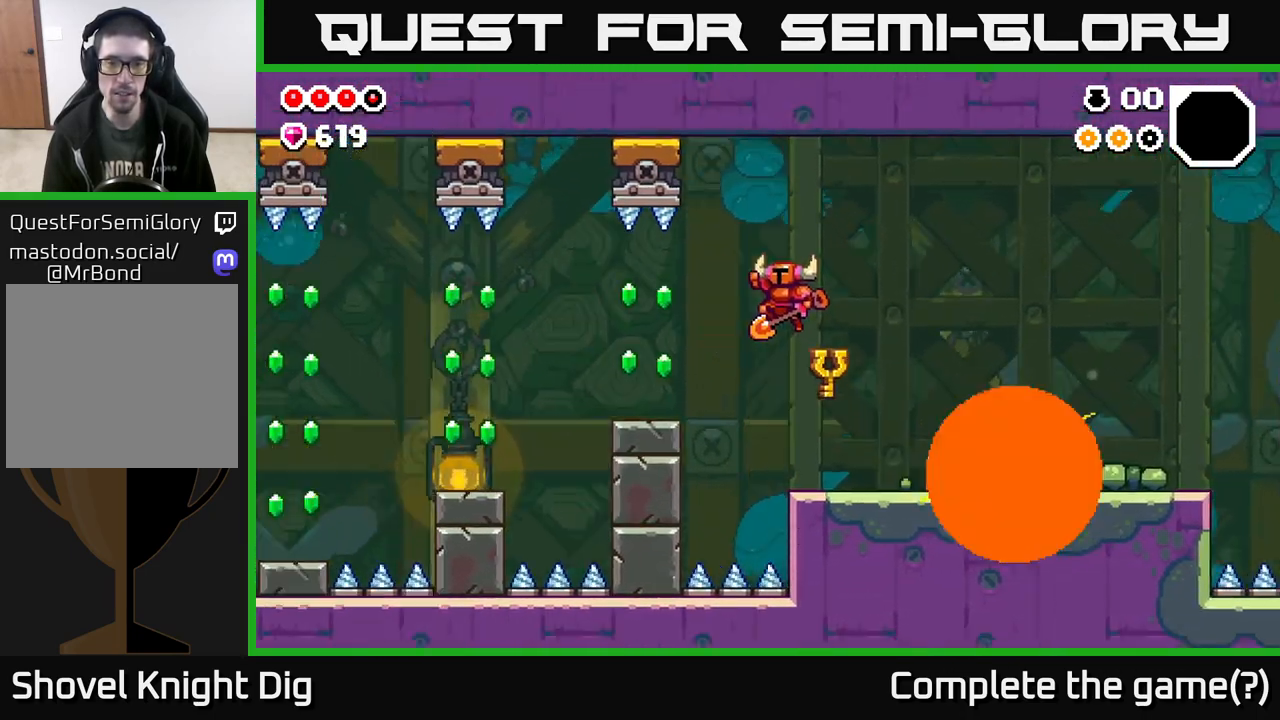
{"buttons": [], "left_stick": "right", "right_stick": "center", "events": [[167, "left_stick", "center"], [233, "A", "up"], [400, "left_stick", "right"]]}
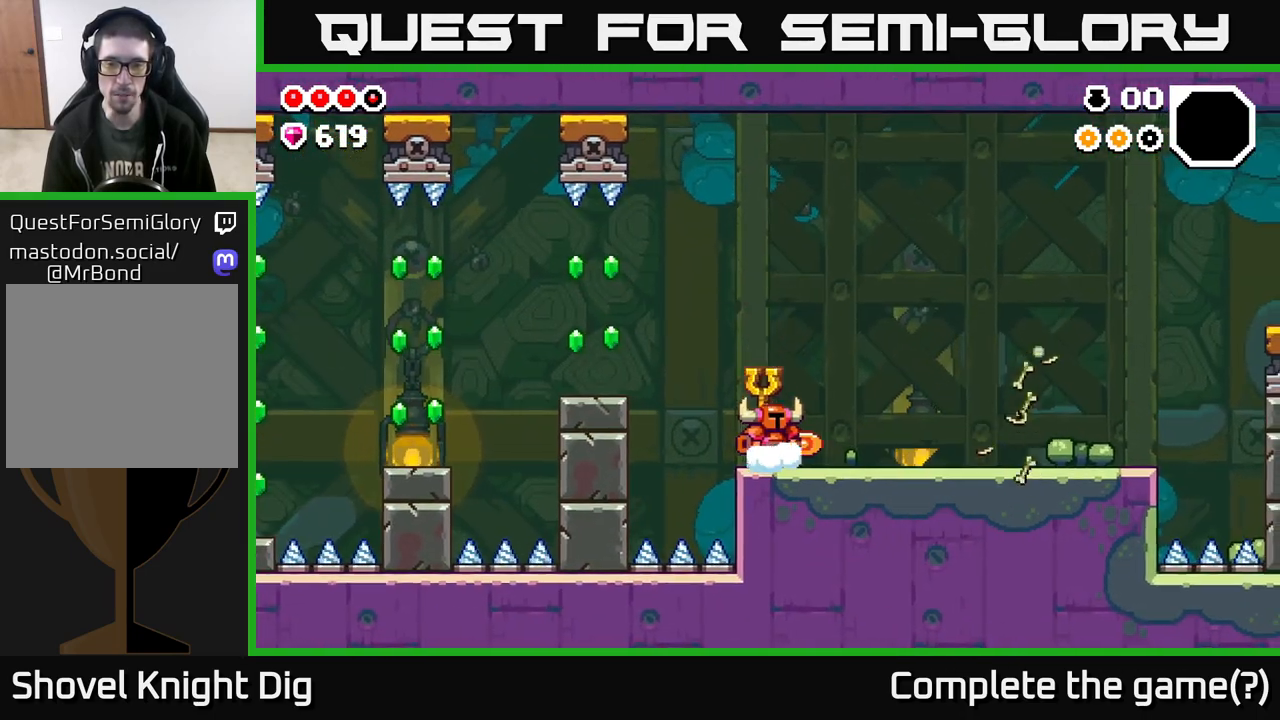
{"buttons": [], "left_stick": "left", "right_stick": "center", "events": [[417, "left_stick", "left"]]}
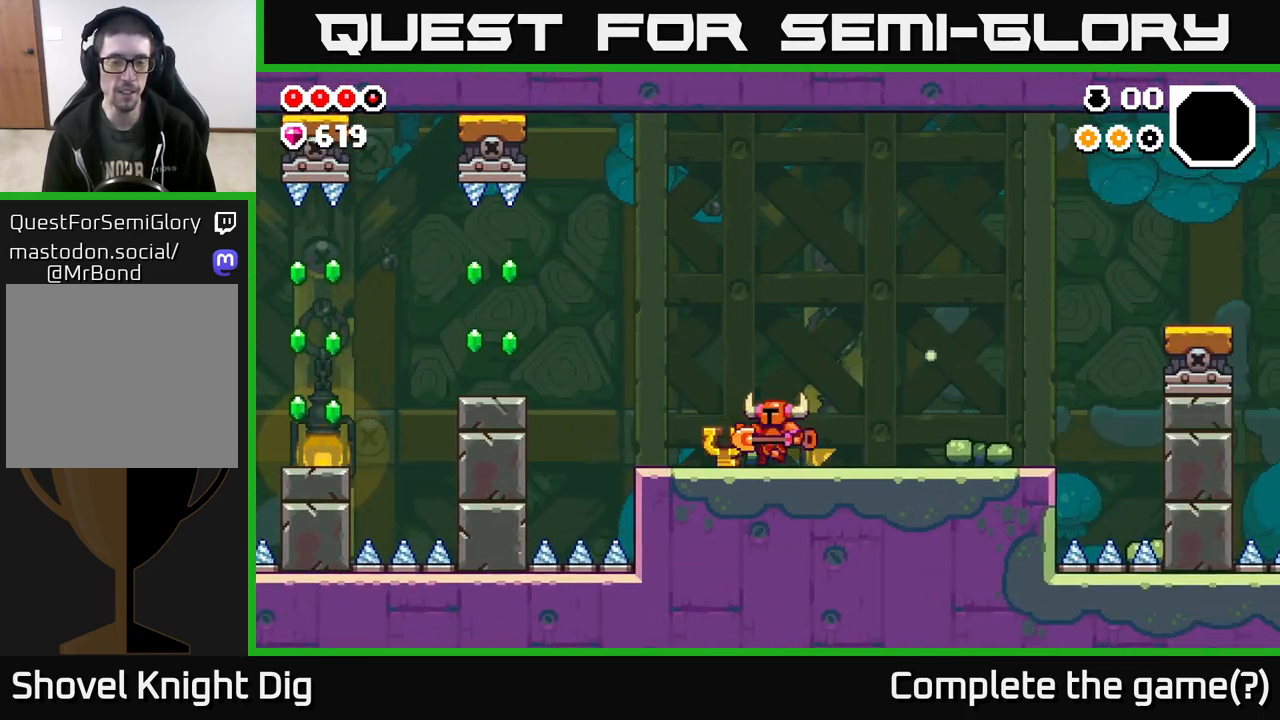
{"buttons": [], "left_stick": "left", "right_stick": "center", "events": []}
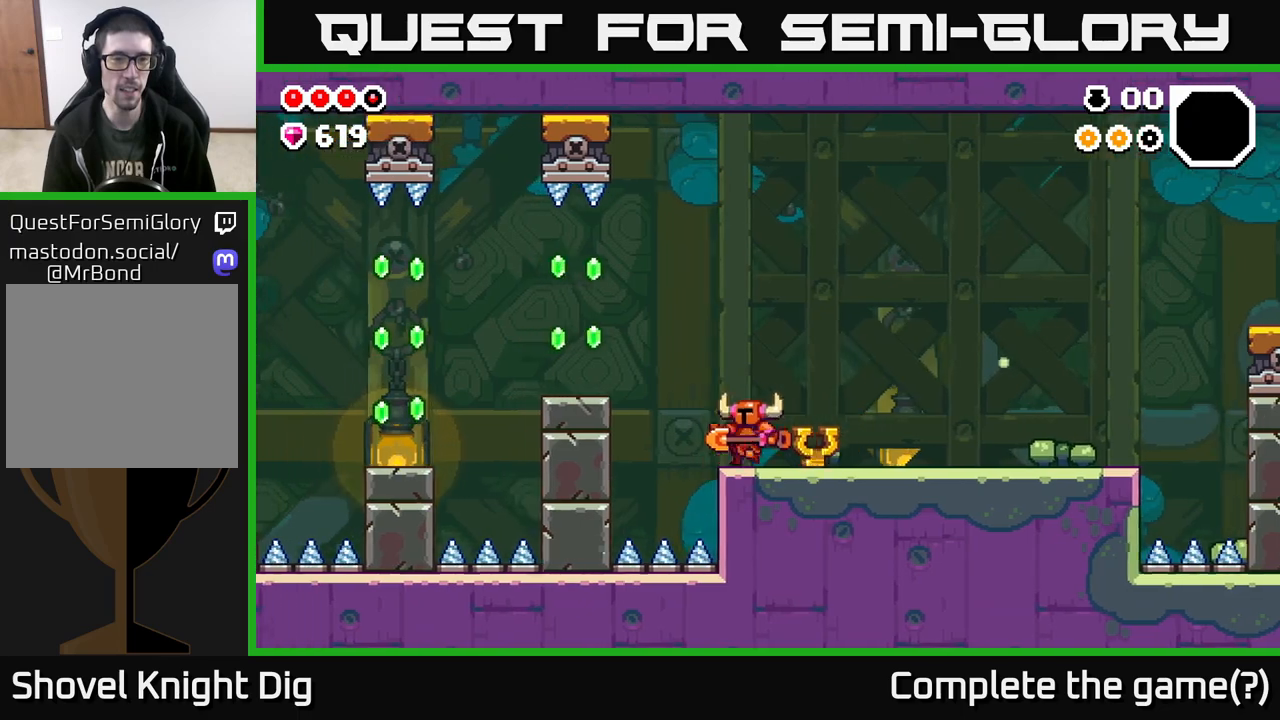
{"buttons": ["A"], "left_stick": "left", "right_stick": "center", "events": [[33, "A", "down"]]}
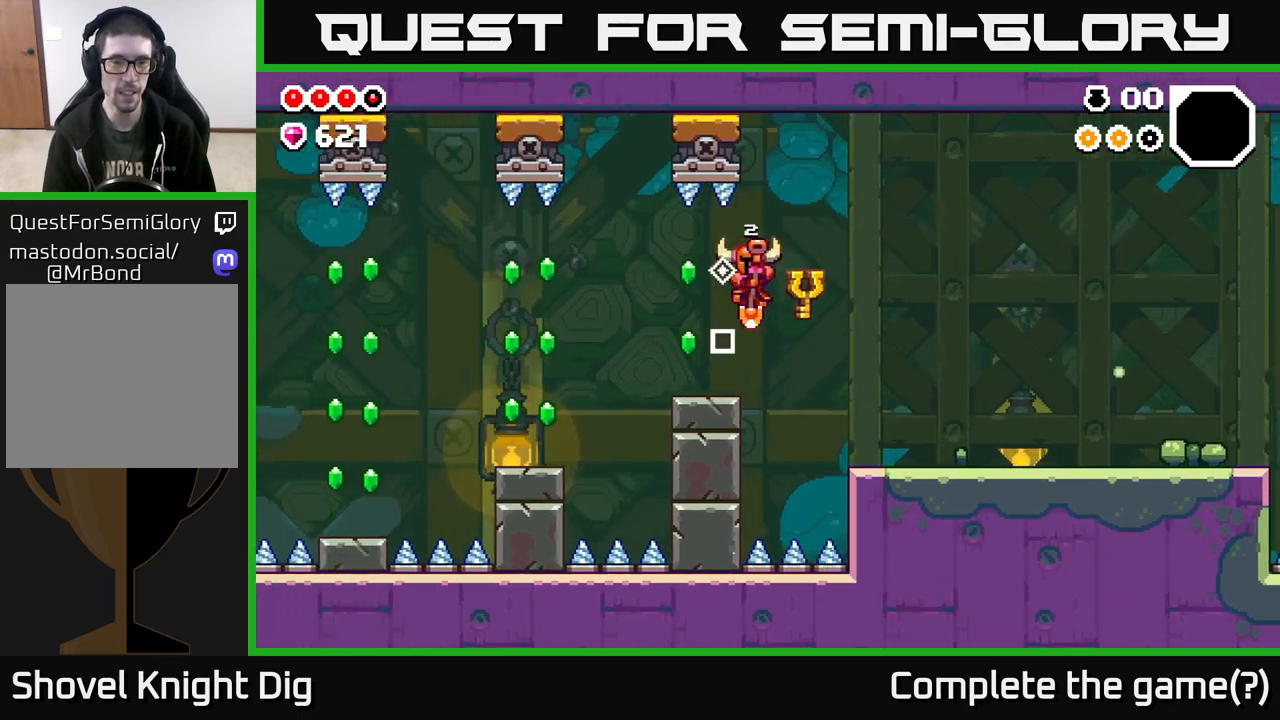
{"buttons": [], "left_stick": "left", "right_stick": "center", "events": [[67, "A", "up"], [300, "A", "down"], [383, "A", "up"]]}